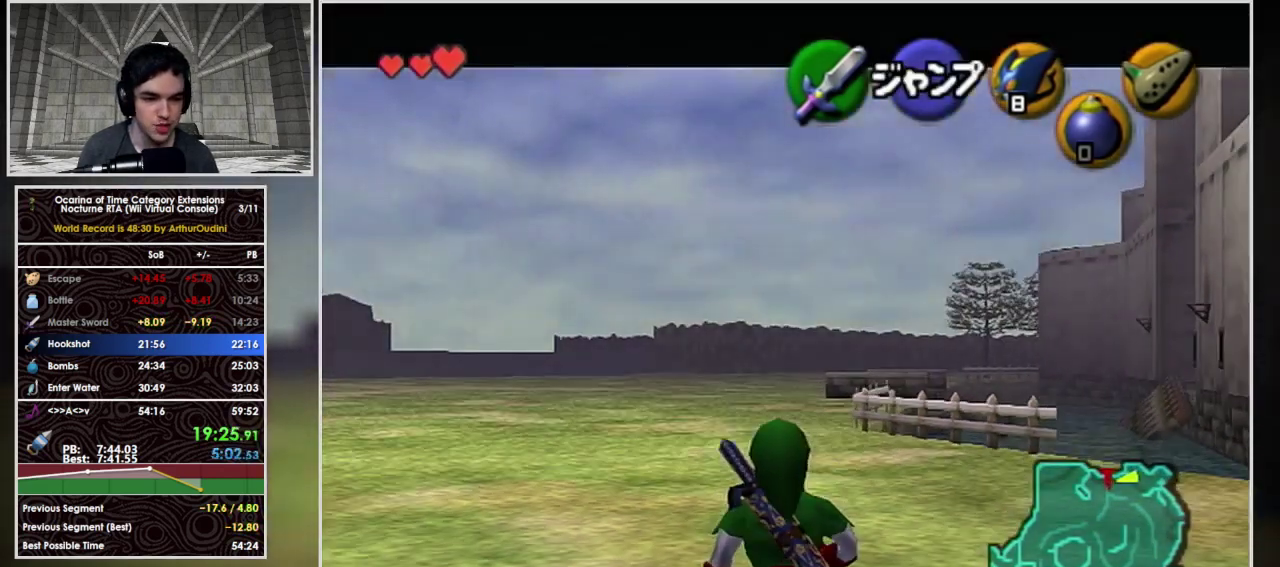
Gameplay with a controller (Nintendo layout); each line is a JSON object with the inputs held at the frame after it. "events" lists button and stick changes between this image and that frame as [ms after this image, input, new state], when the widget could be followed in between. Not read: L3 R3 X Y Z.
{"buttons": ["L1"], "left_stick": "down", "events": []}
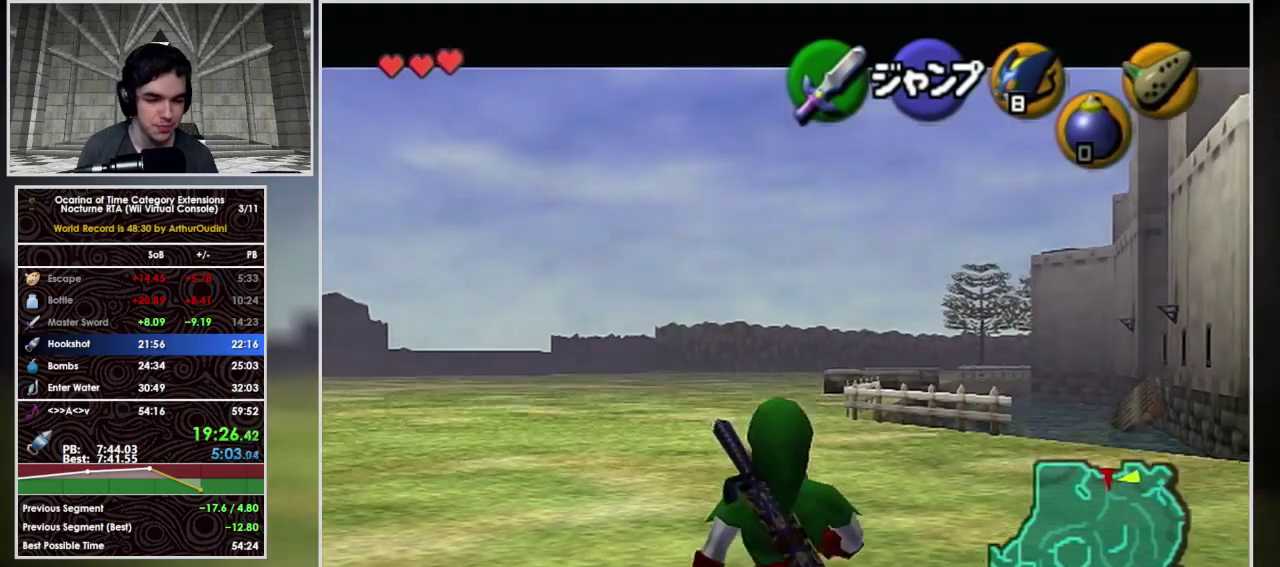
{"buttons": ["L1"], "left_stick": "down", "events": []}
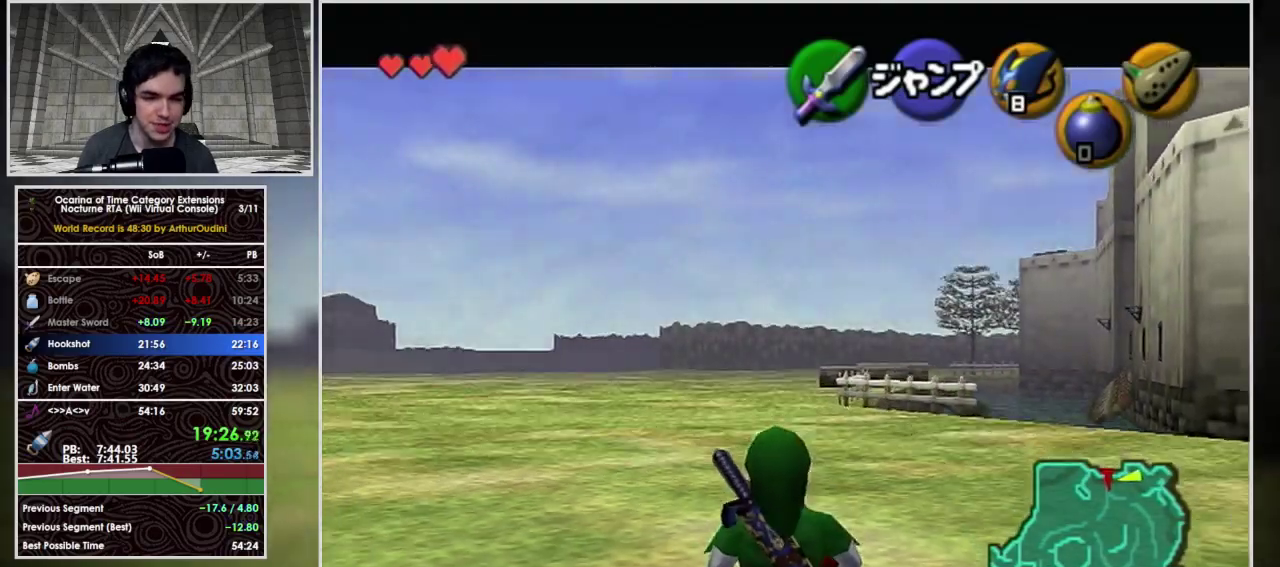
{"buttons": ["L1"], "left_stick": "down", "events": []}
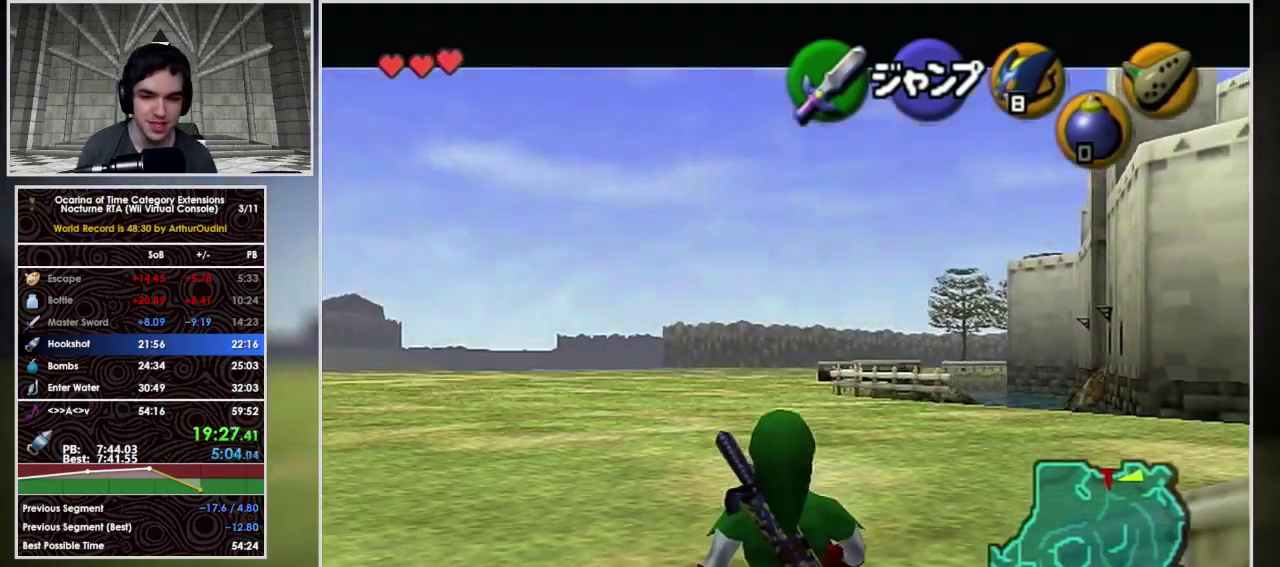
{"buttons": ["L1"], "left_stick": "down", "events": []}
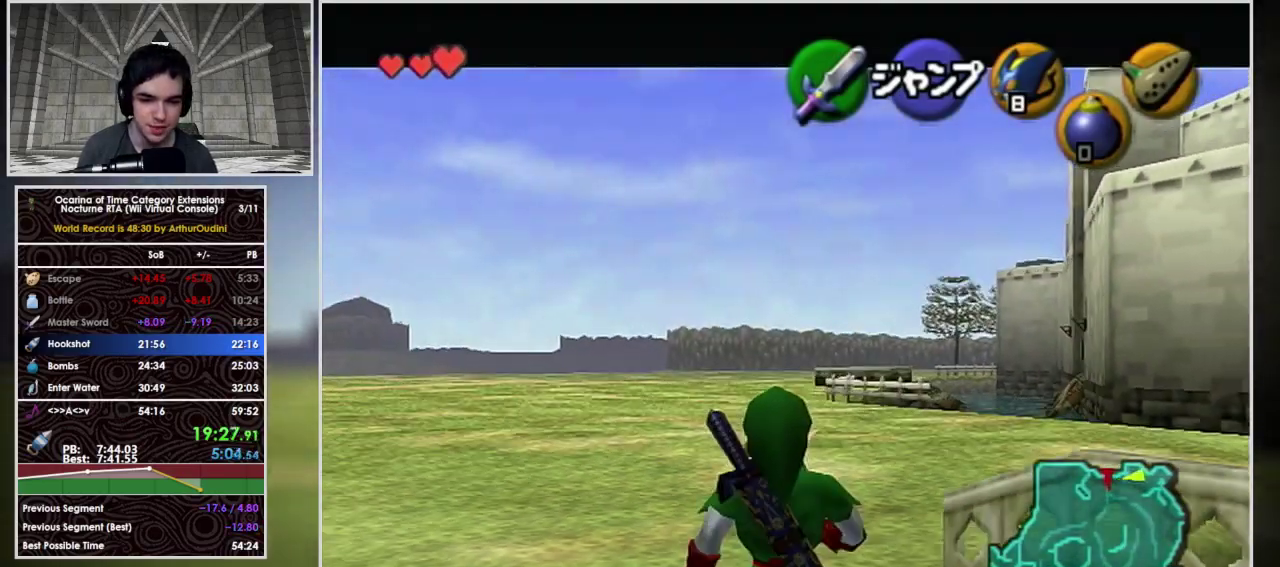
{"buttons": ["L1"], "left_stick": "down", "events": []}
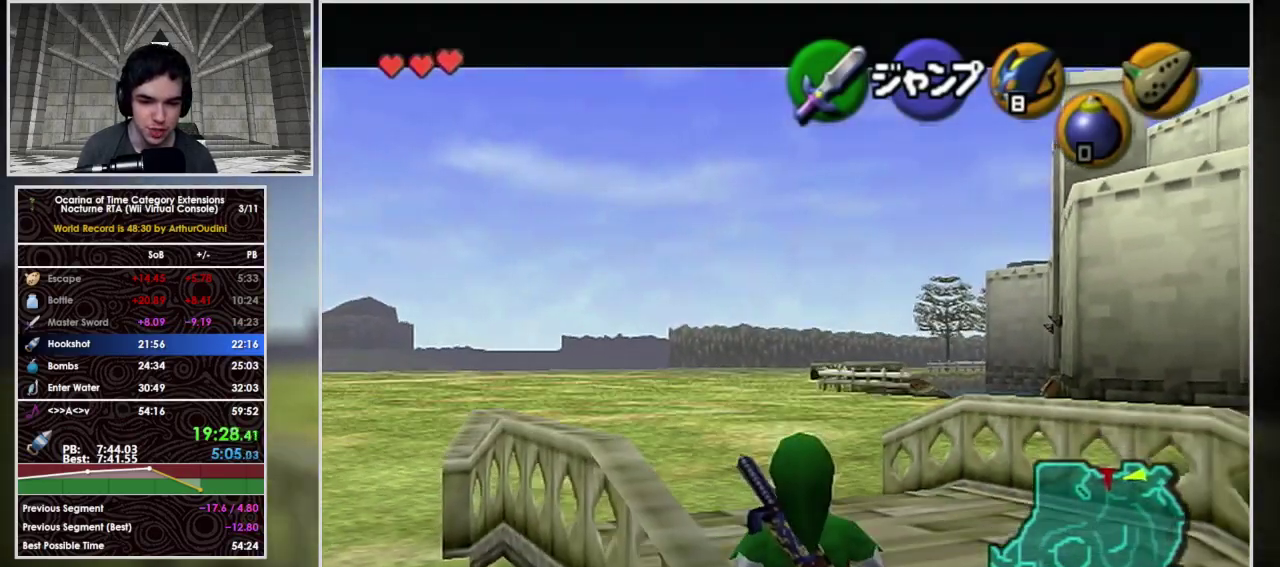
{"buttons": ["L1"], "left_stick": "down", "events": []}
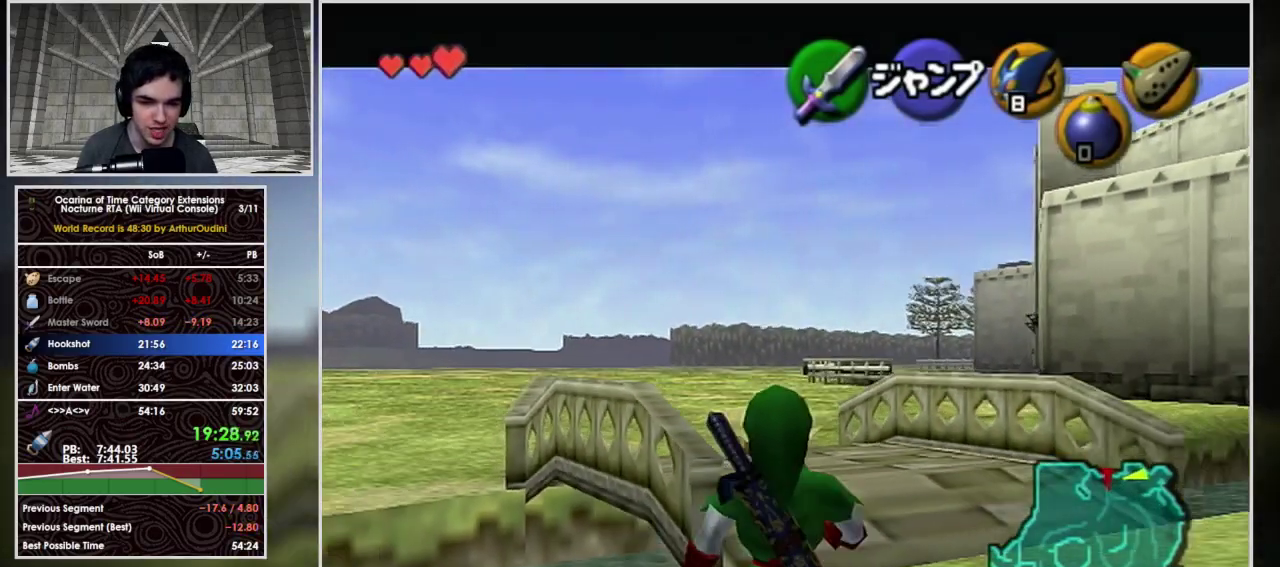
{"buttons": ["L1"], "left_stick": "down", "events": []}
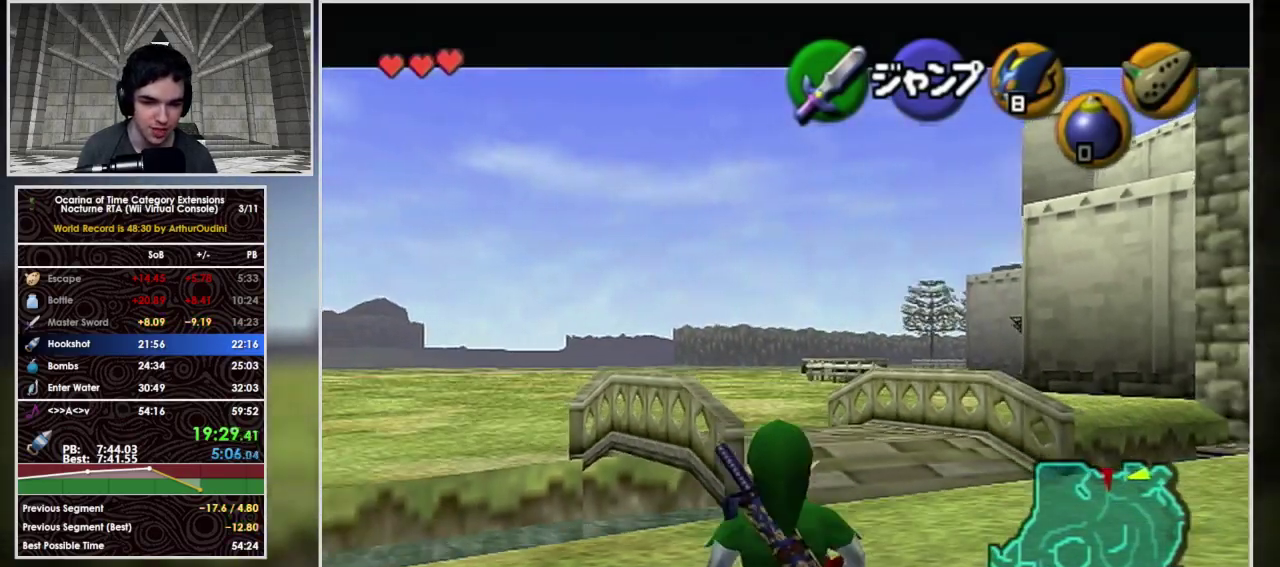
{"buttons": ["L1"], "left_stick": "down", "events": []}
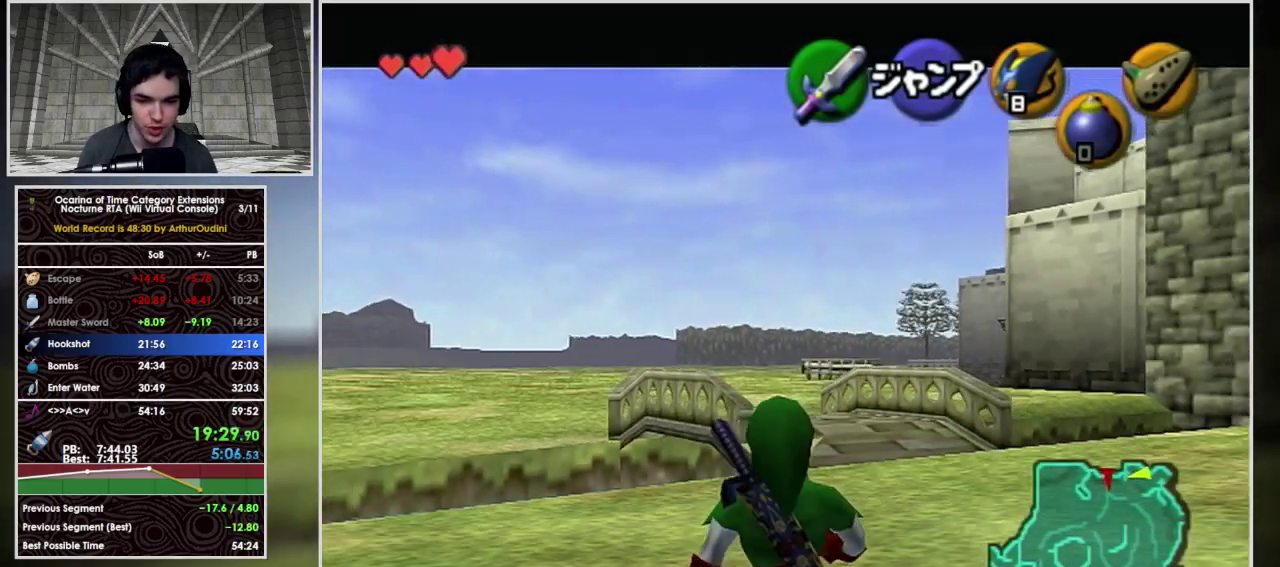
{"buttons": ["L1"], "left_stick": "down", "events": []}
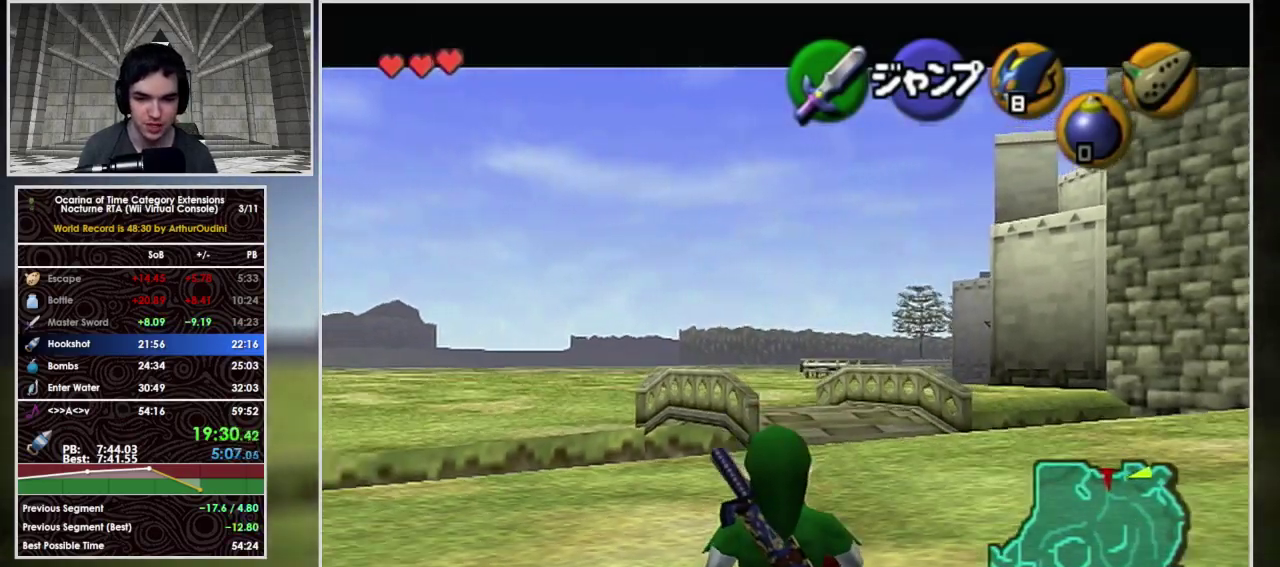
{"buttons": ["L1"], "left_stick": "down", "events": []}
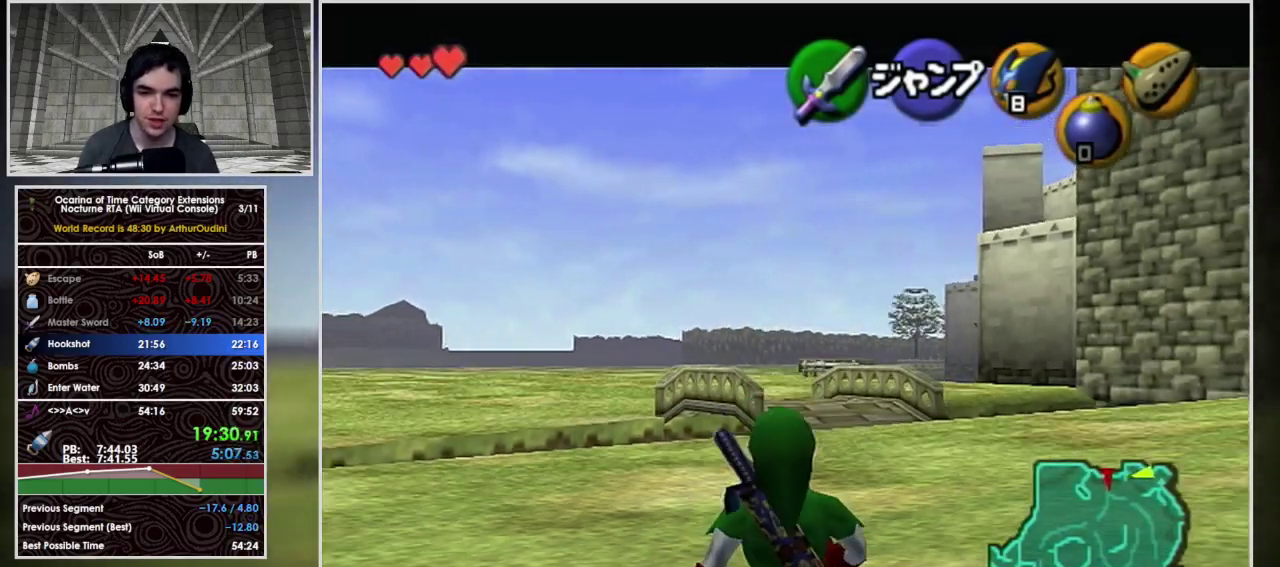
{"buttons": ["L1", "R1"], "left_stick": "down", "events": [[67, "R1", "down"]]}
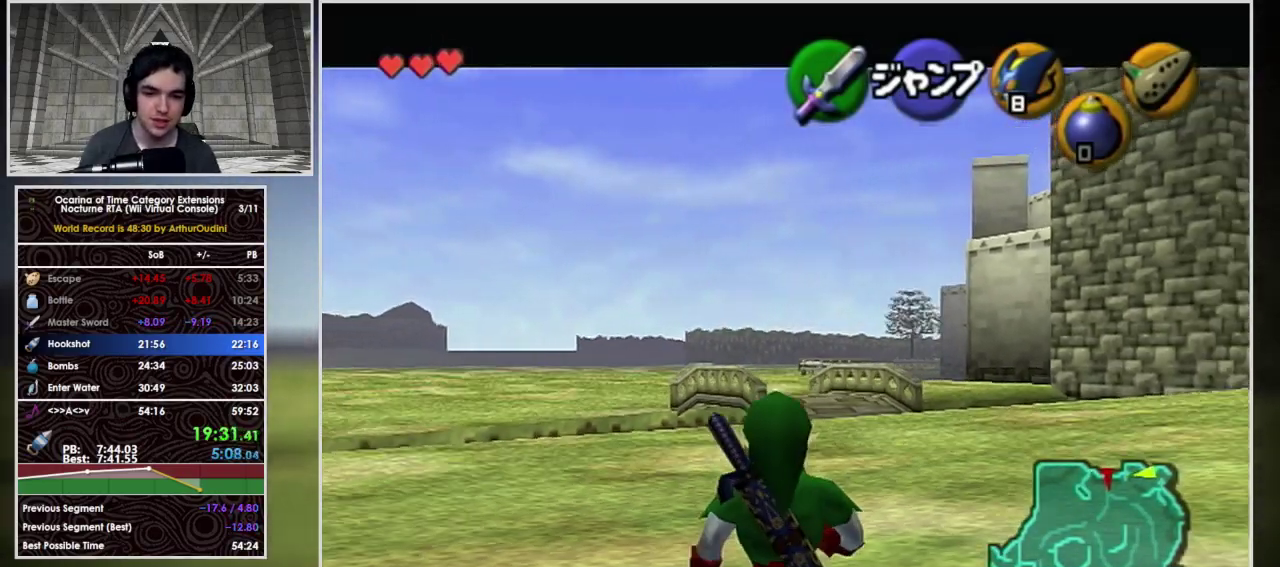
{"buttons": ["L1", "R1"], "left_stick": "down", "events": []}
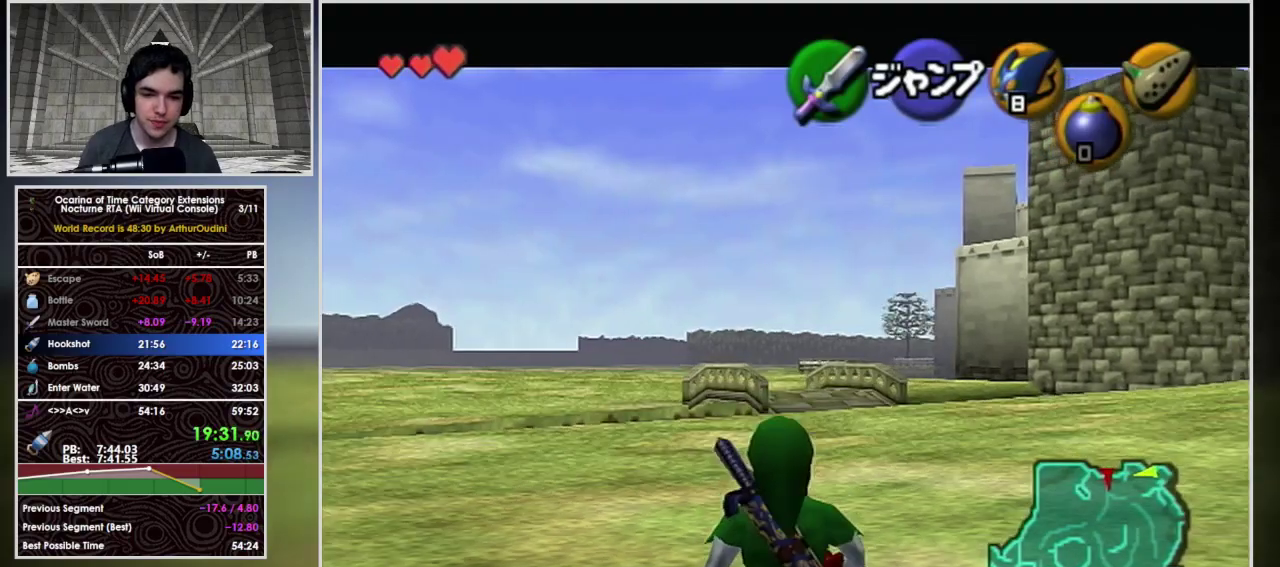
{"buttons": ["L1"], "left_stick": "down", "events": [[133, "R1", "up"]]}
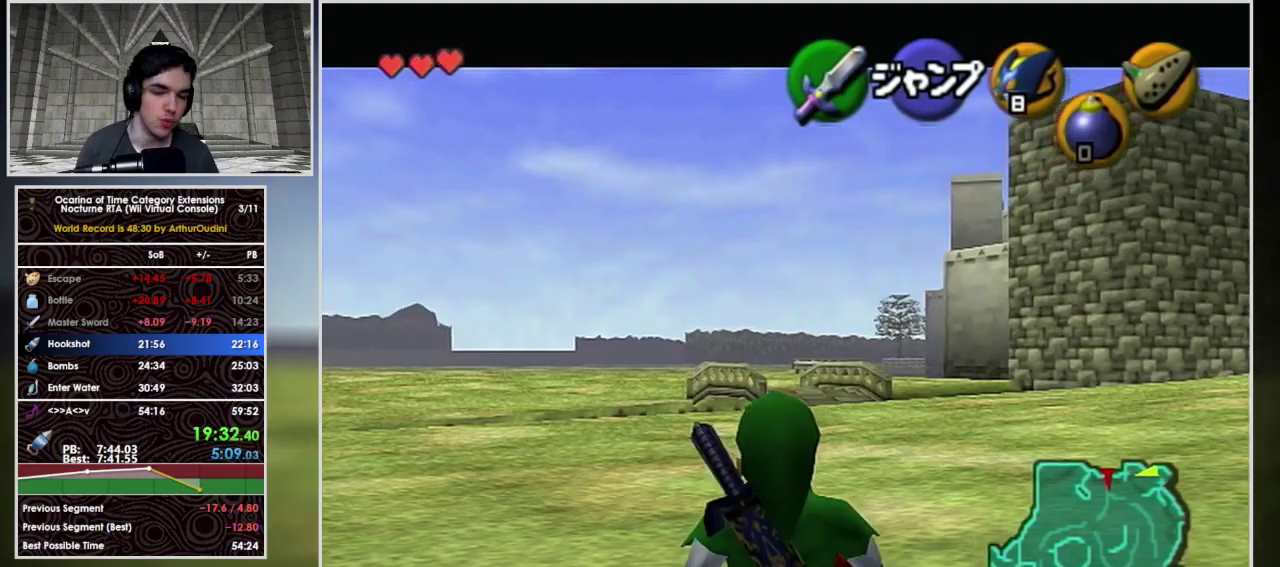
{"buttons": ["L1"], "left_stick": "down", "events": []}
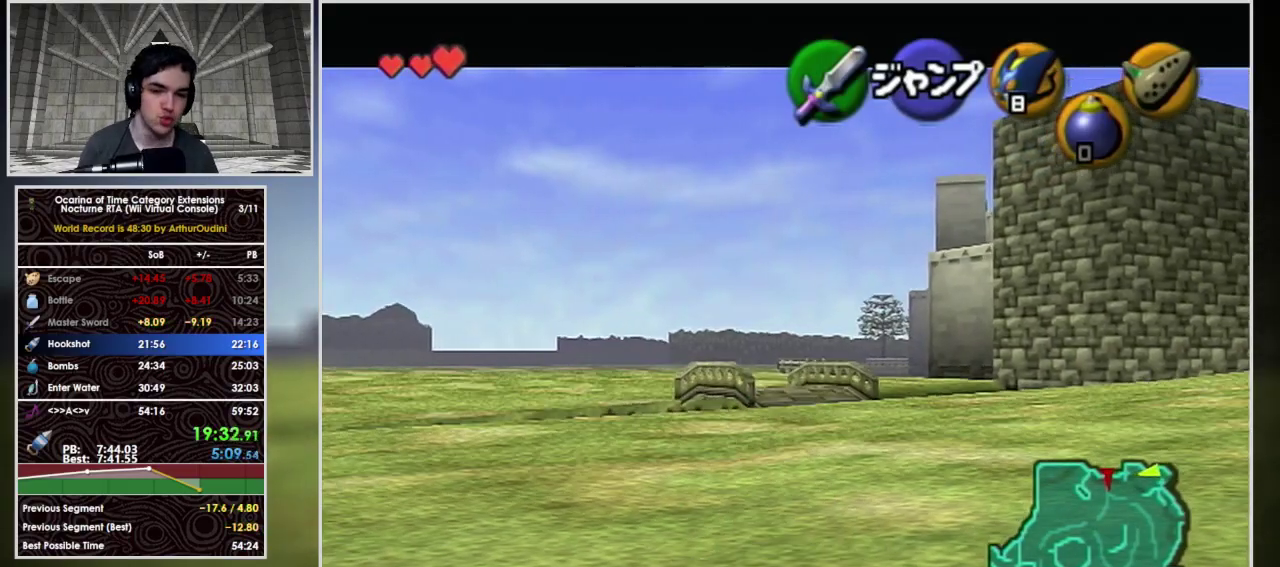
{"buttons": ["L1"], "left_stick": "down", "events": []}
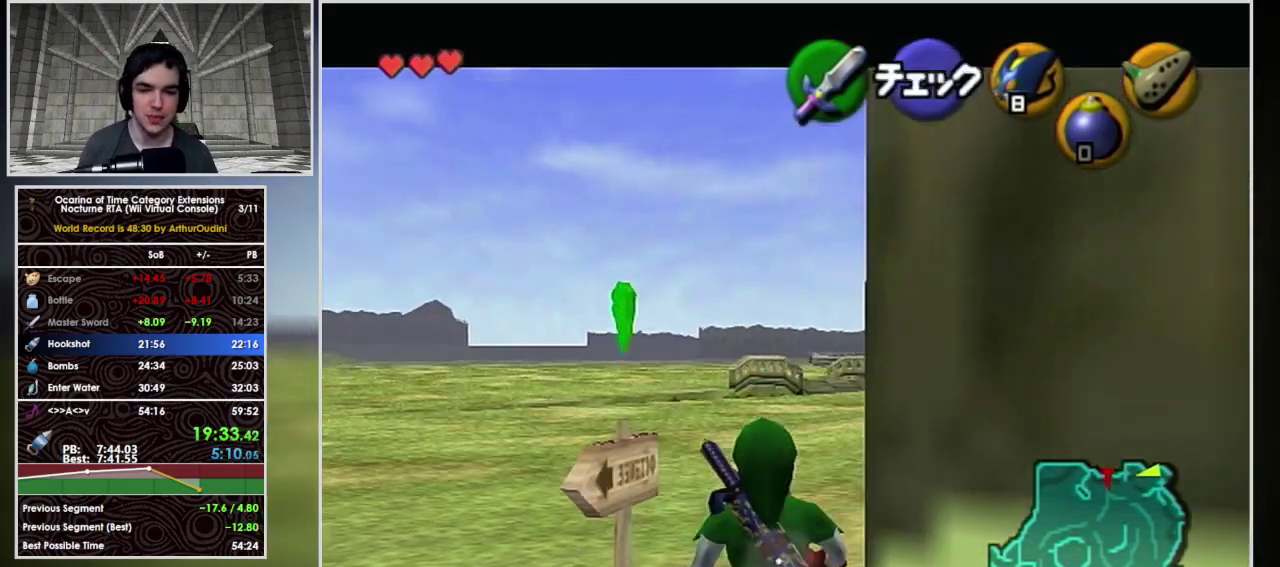
{"buttons": ["L1"], "left_stick": "down", "events": []}
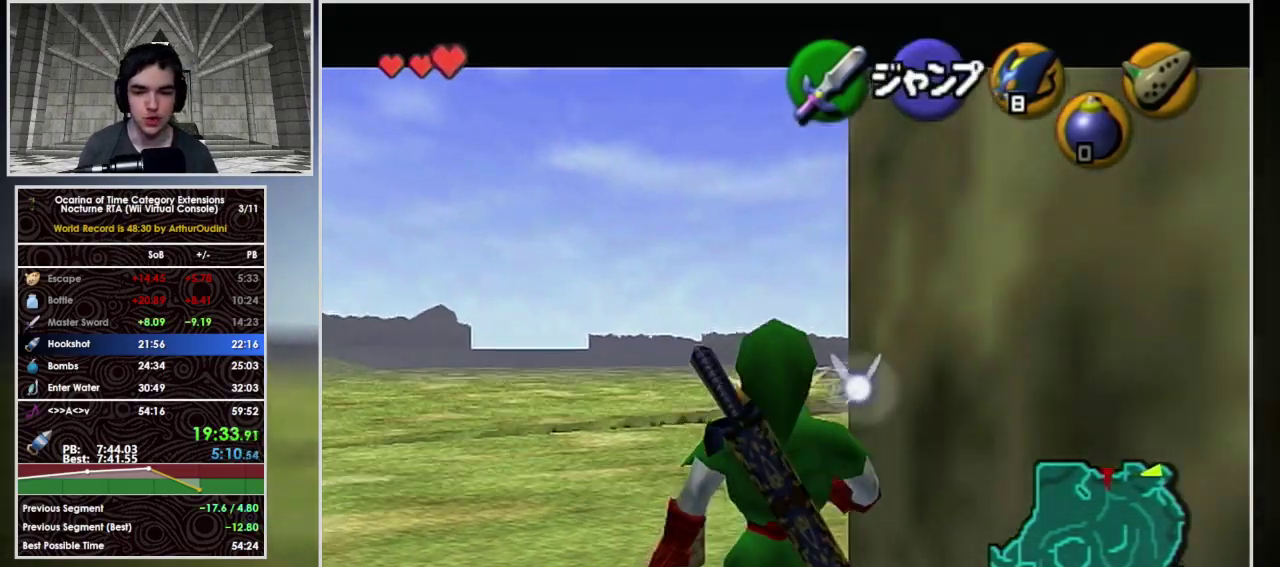
{"buttons": ["L1"], "left_stick": "down", "events": []}
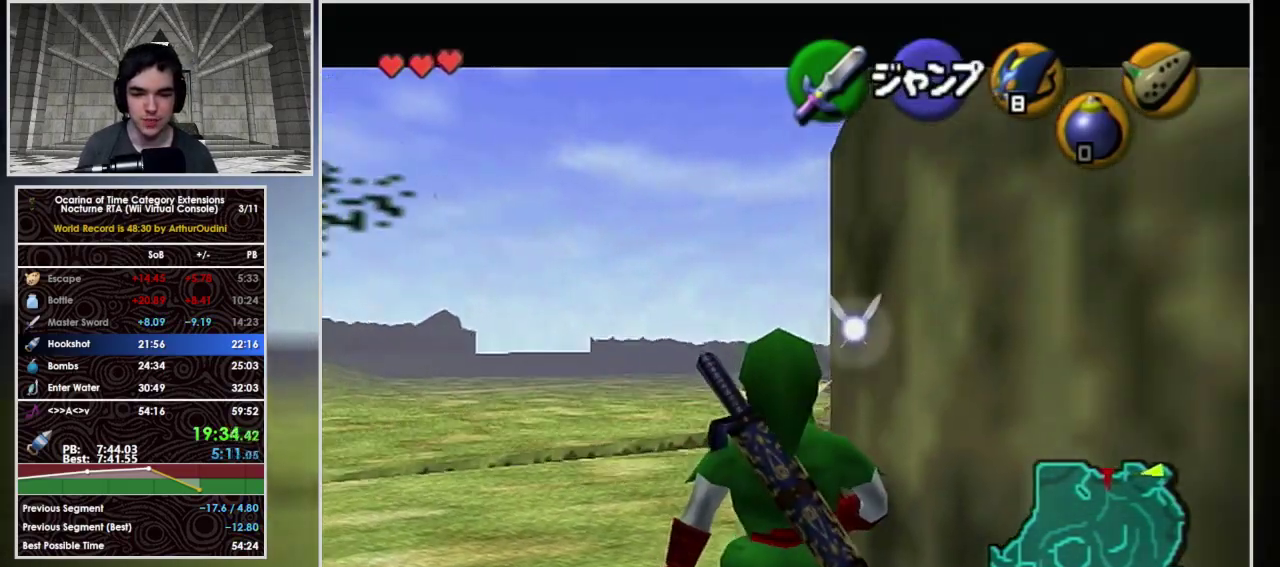
{"buttons": ["A", "L1"], "left_stick": "down-right", "events": [[333, "L1", "up"], [367, "left_stick", "down-right"], [400, "A", "down"], [433, "L1", "down"]]}
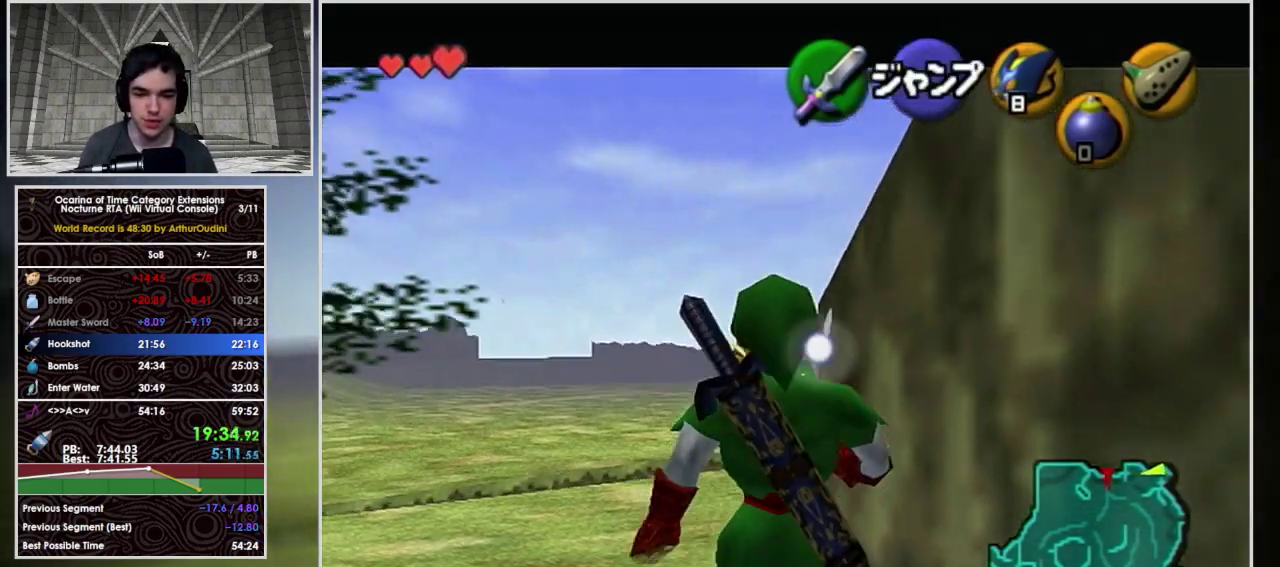
{"buttons": ["A"], "left_stick": "up", "events": [[67, "left_stick", "center"], [133, "left_stick", "up"], [167, "L1", "up"]]}
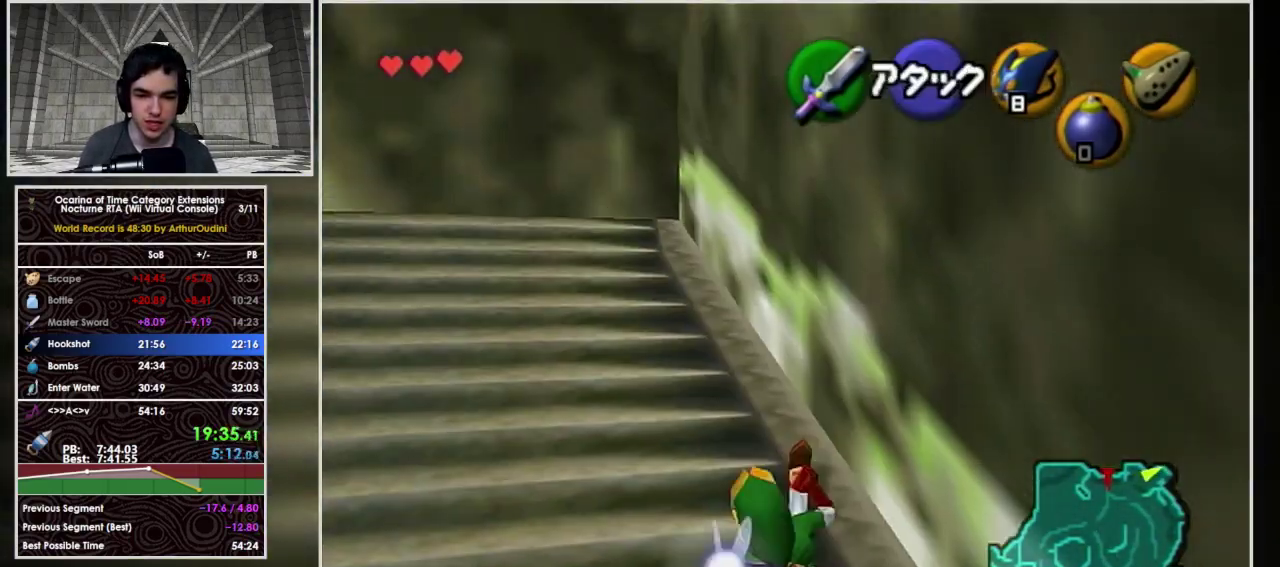
{"buttons": ["A"], "left_stick": "up-left", "events": [[67, "A", "up"], [100, "left_stick", "up-left"], [233, "A", "down"]]}
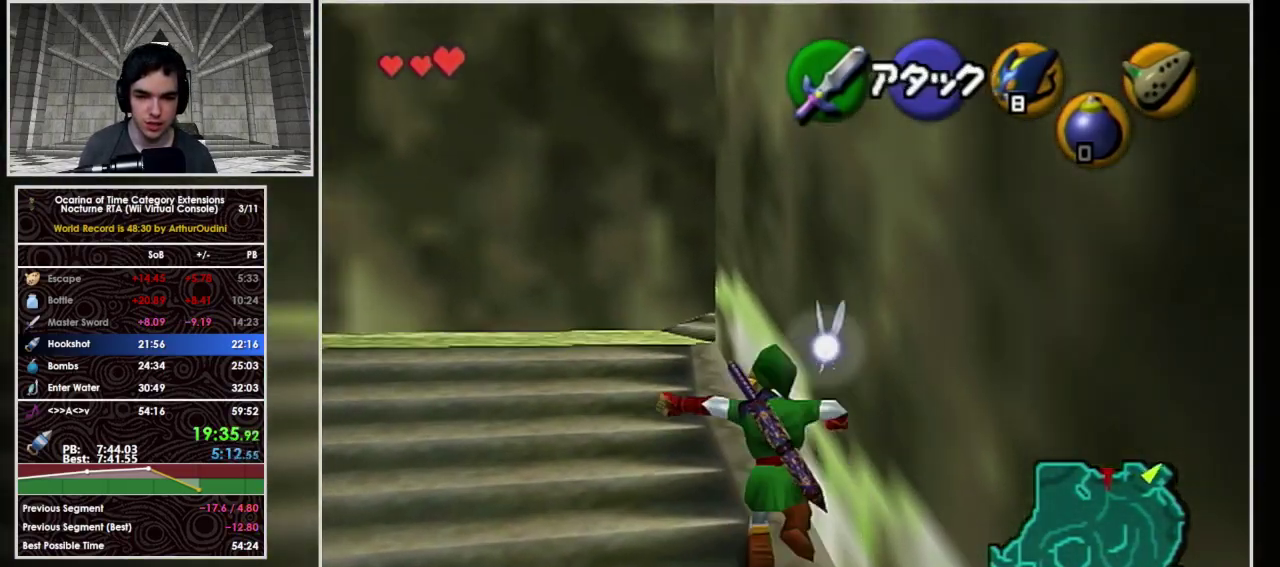
{"buttons": [], "left_stick": "center", "events": [[233, "left_stick", "up"], [300, "A", "up"], [333, "left_stick", "center"]]}
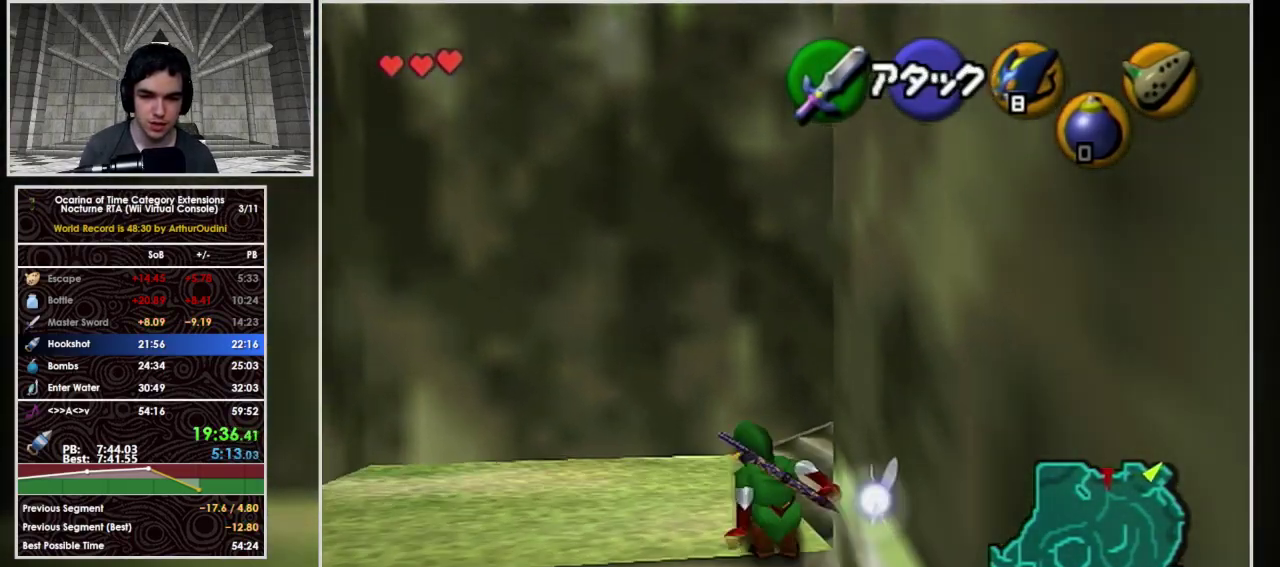
{"buttons": [], "left_stick": "center", "events": []}
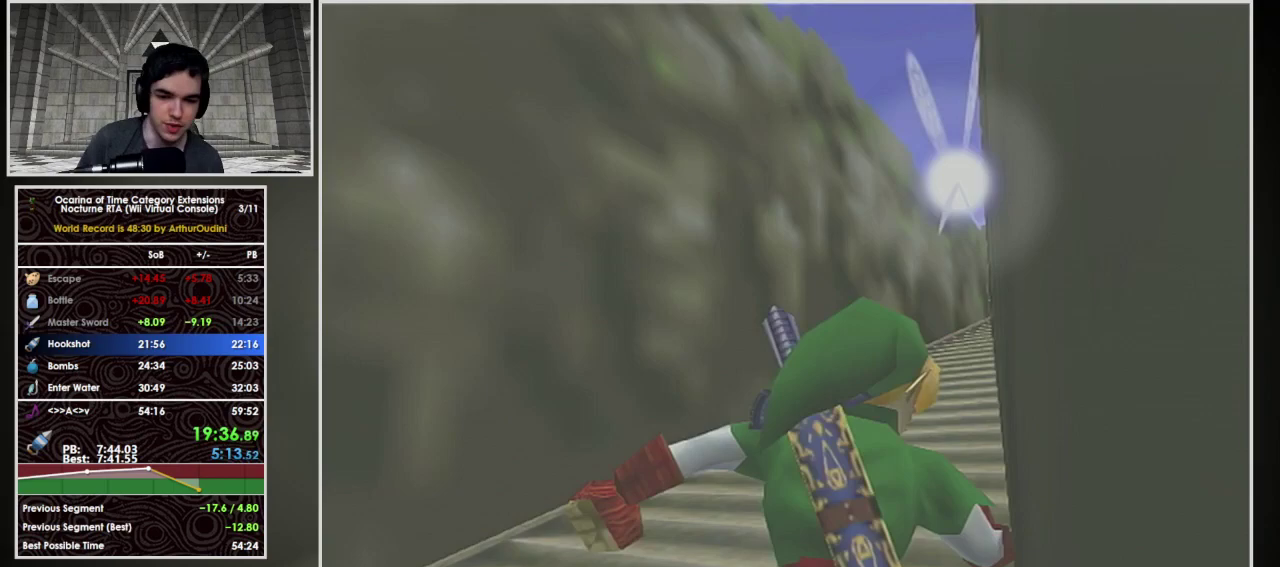
{"buttons": [], "left_stick": "center", "events": []}
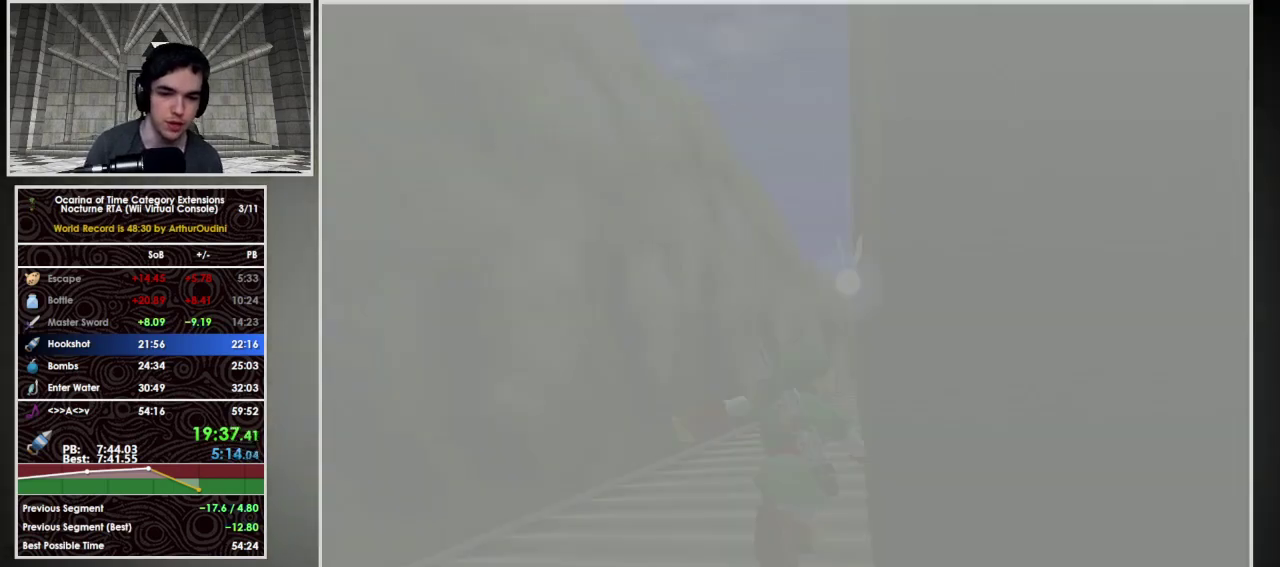
{"buttons": [], "left_stick": "center", "events": []}
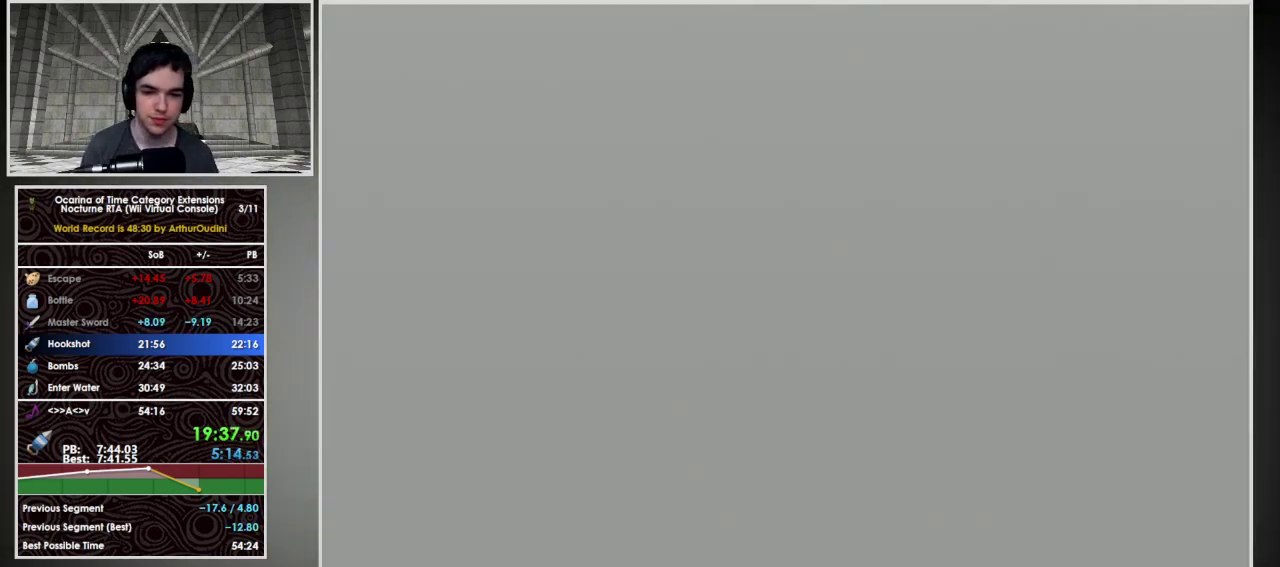
{"buttons": [], "left_stick": "up", "events": [[33, "left_stick", "up"]]}
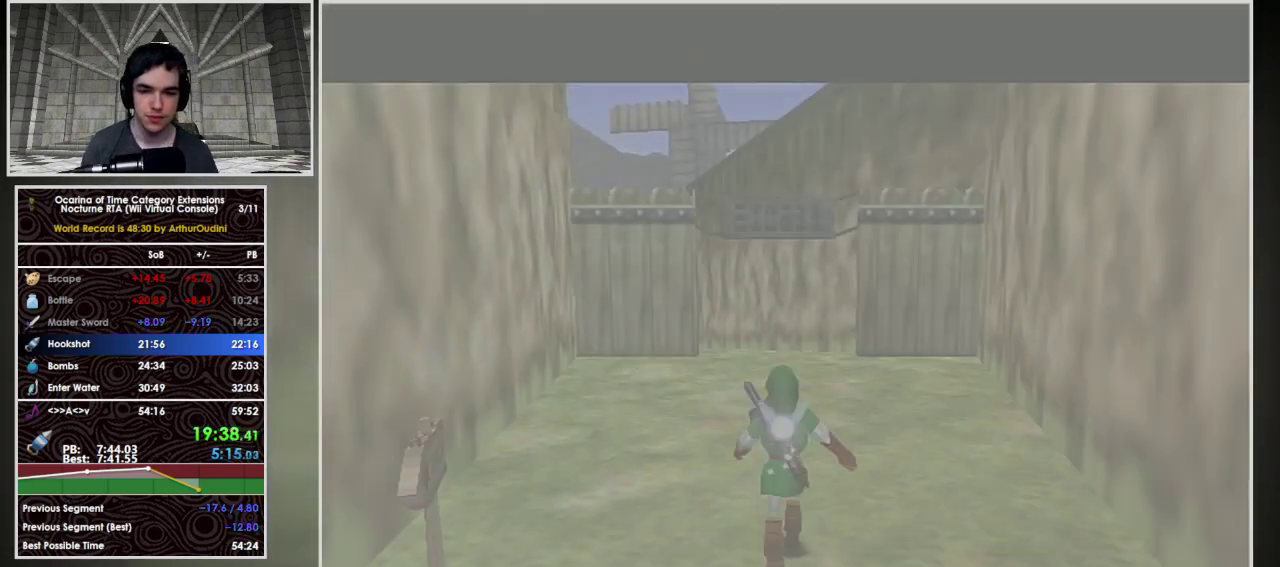
{"buttons": ["A"], "left_stick": "up", "events": [[33, "A", "down"], [133, "A", "up"], [233, "A", "down"]]}